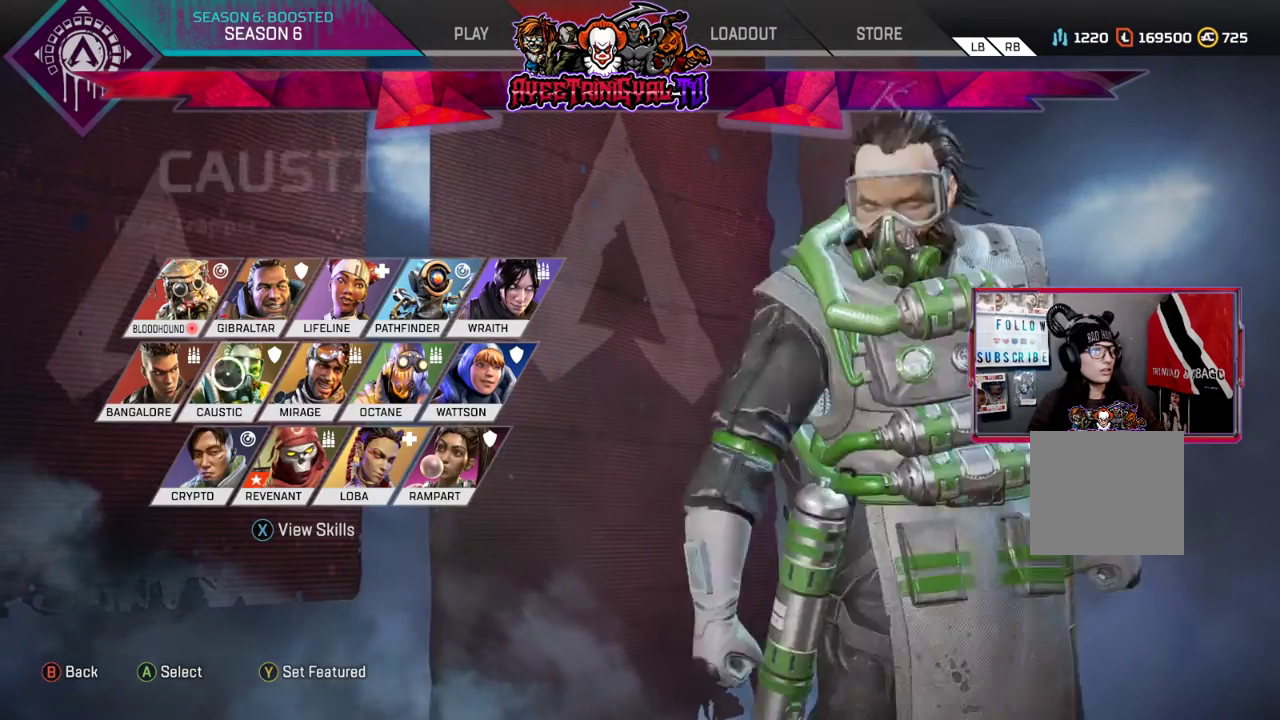
Gameplay with a controller (Xbox layout); each line is a JSON object with the inputs held at the frame after it. "events" lists button and stick changes between this image and that frame as [ms after this image, input, new state], when the widget could be followed in between.
{"buttons": [], "left_stick": "center", "right_stick": "center", "events": [[100, "left_stick", "center"]]}
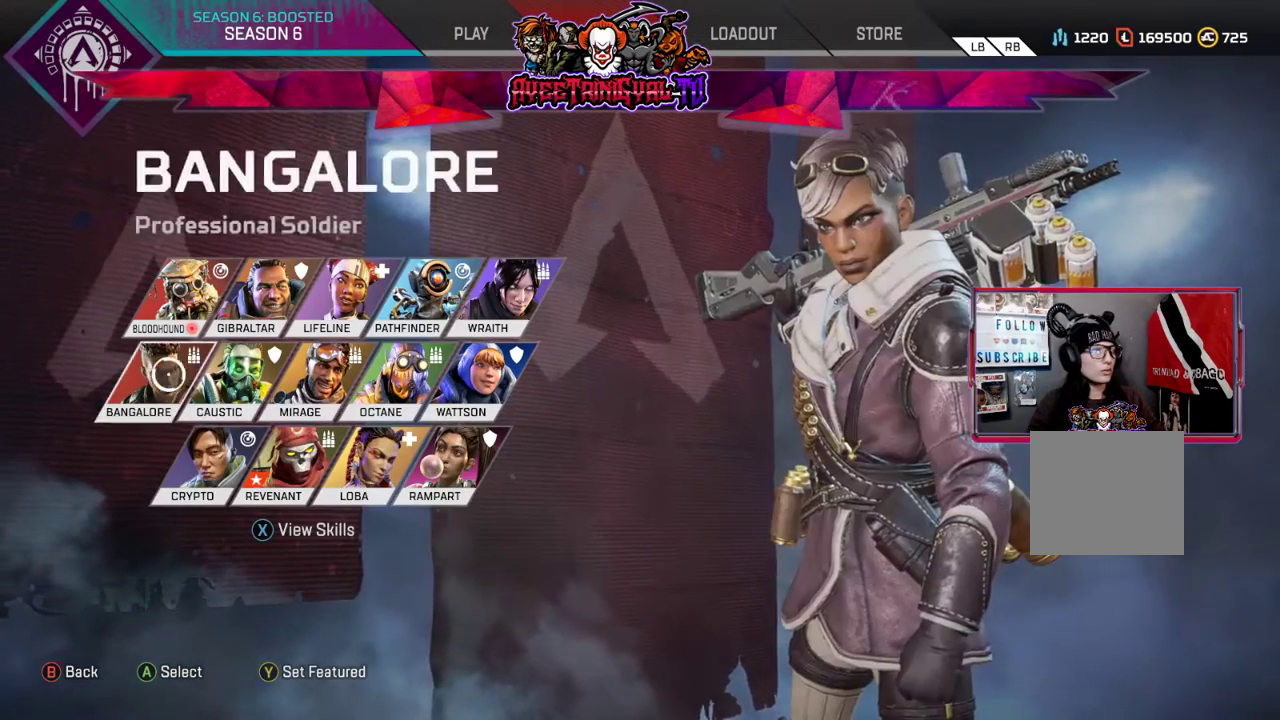
{"buttons": [], "left_stick": "up-left", "right_stick": "center", "events": [[67, "left_stick", "down-right"], [267, "left_stick", "center"], [433, "left_stick", "up-left"]]}
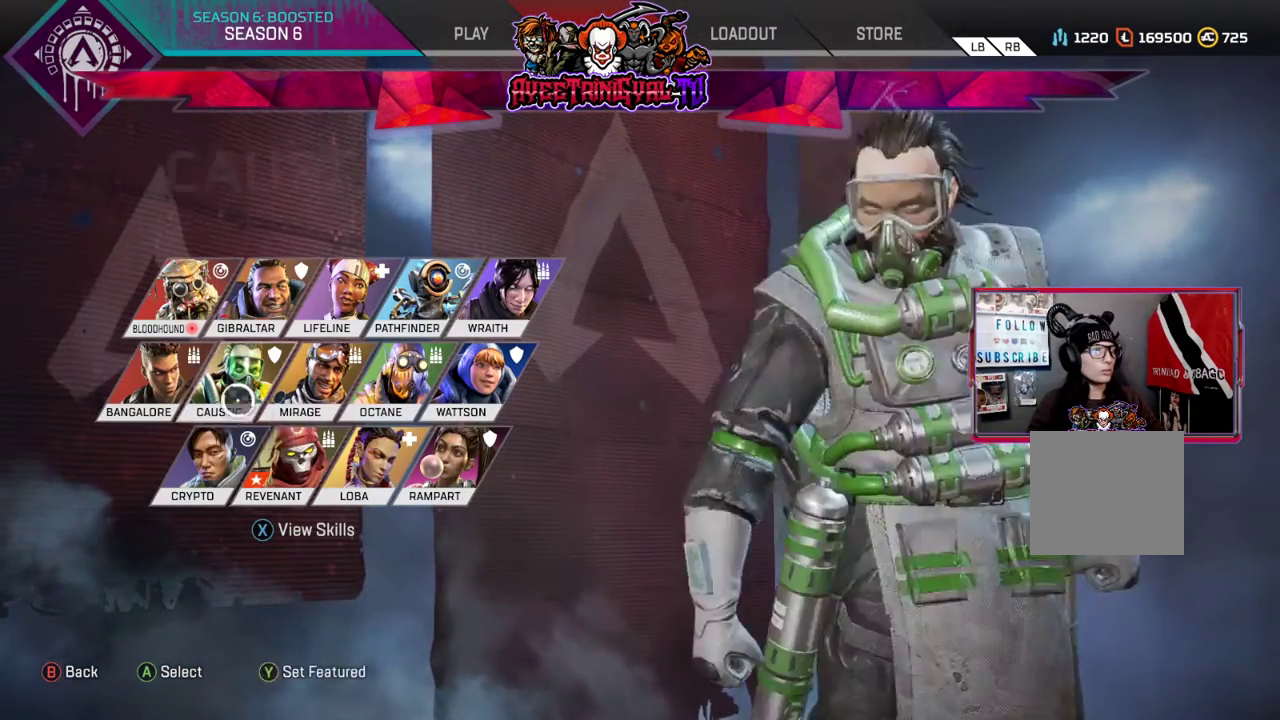
{"buttons": [], "left_stick": "center", "right_stick": "center", "events": [[233, "left_stick", "center"], [300, "A", "down"], [400, "A", "up"]]}
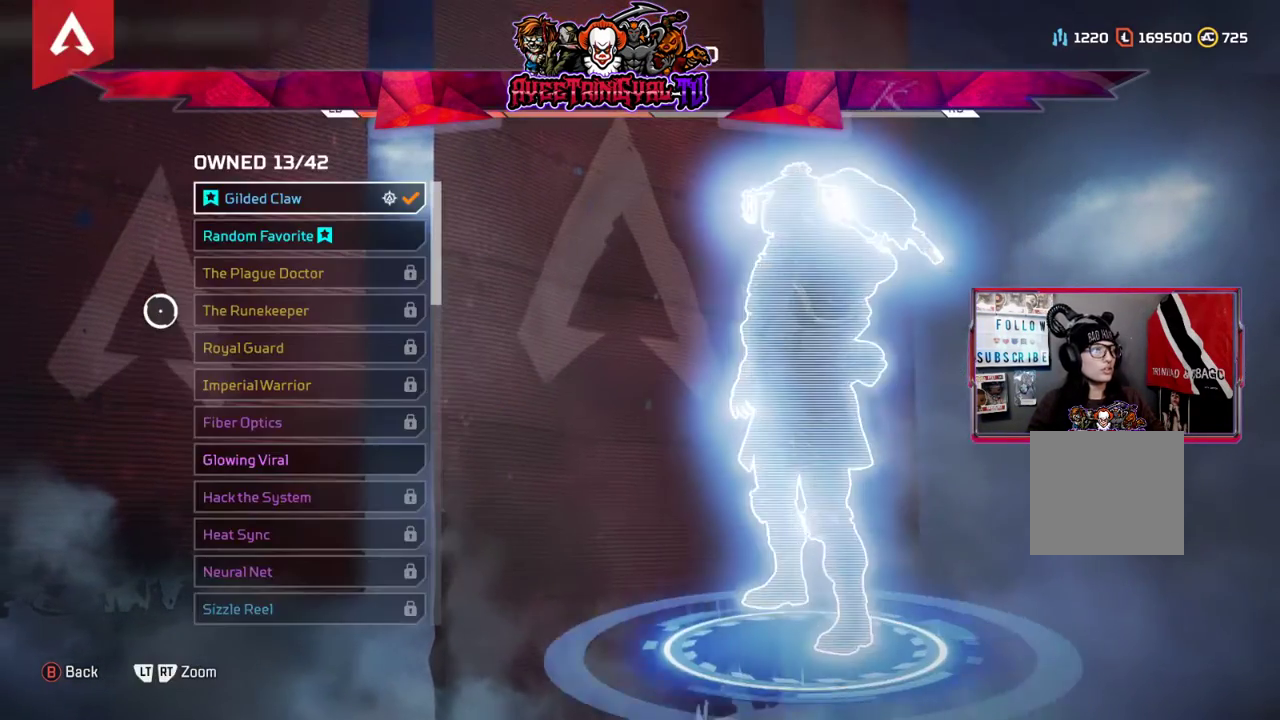
{"buttons": [], "left_stick": "center", "right_stick": "center", "events": [[333, "R1", "down"], [467, "R1", "up"]]}
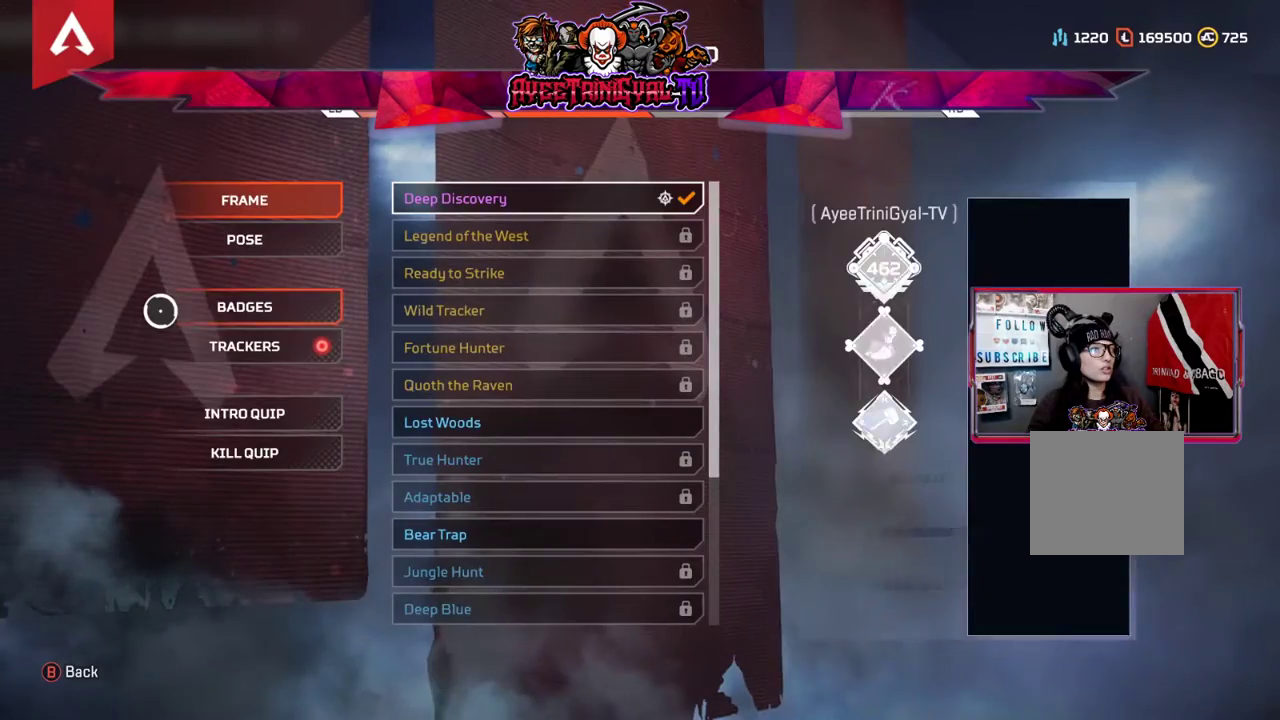
{"buttons": ["A"], "left_stick": "center", "right_stick": "center", "events": [[200, "left_stick", "down-right"], [400, "left_stick", "center"], [500, "A", "down"]]}
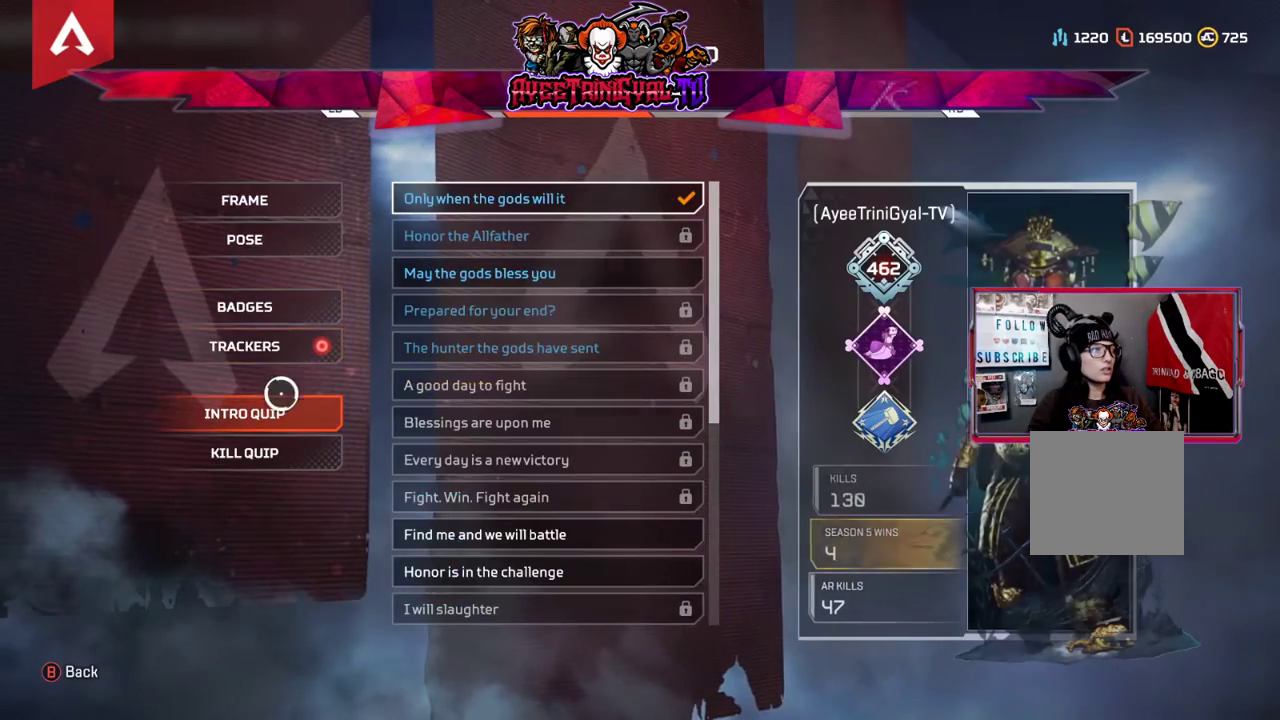
{"buttons": [], "left_stick": "down-right", "right_stick": "center", "events": [[133, "A", "up"], [167, "left_stick", "up"], [267, "left_stick", "center"], [333, "A", "down"], [467, "A", "up"], [500, "left_stick", "down-right"]]}
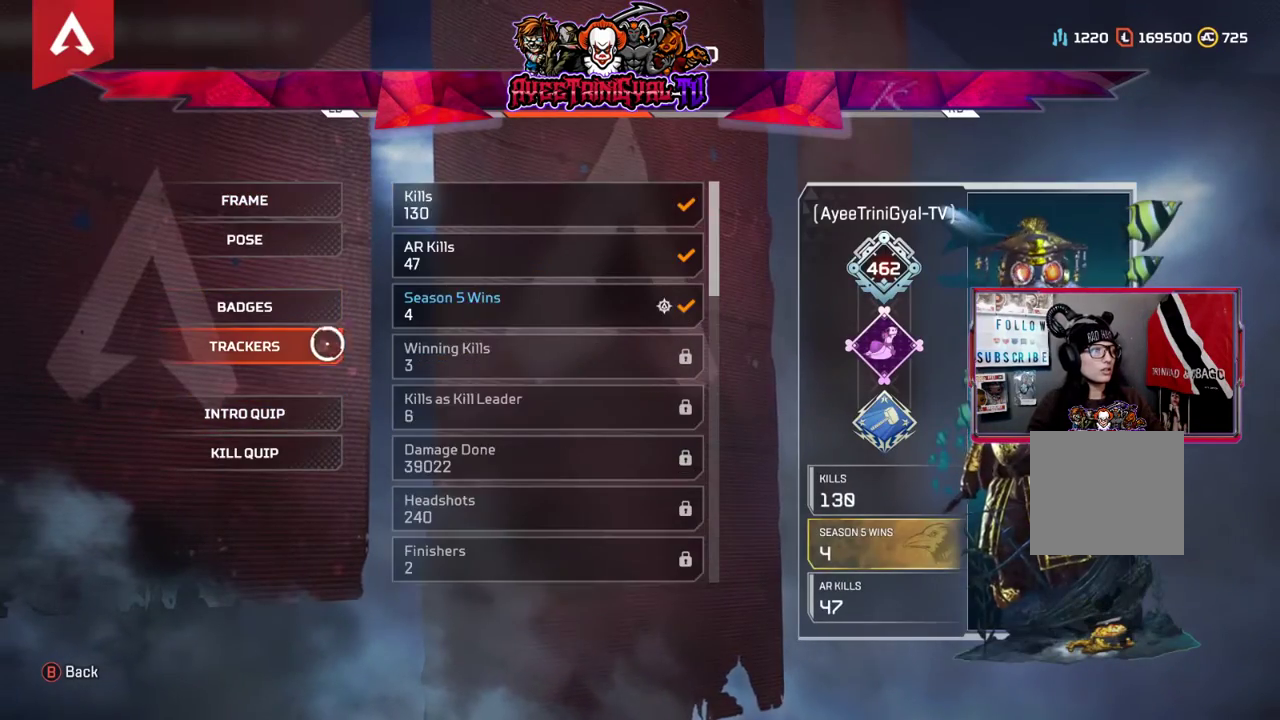
{"buttons": [], "left_stick": "center", "right_stick": "down", "events": [[167, "left_stick", "right"], [300, "right_stick", "down"], [400, "left_stick", "center"]]}
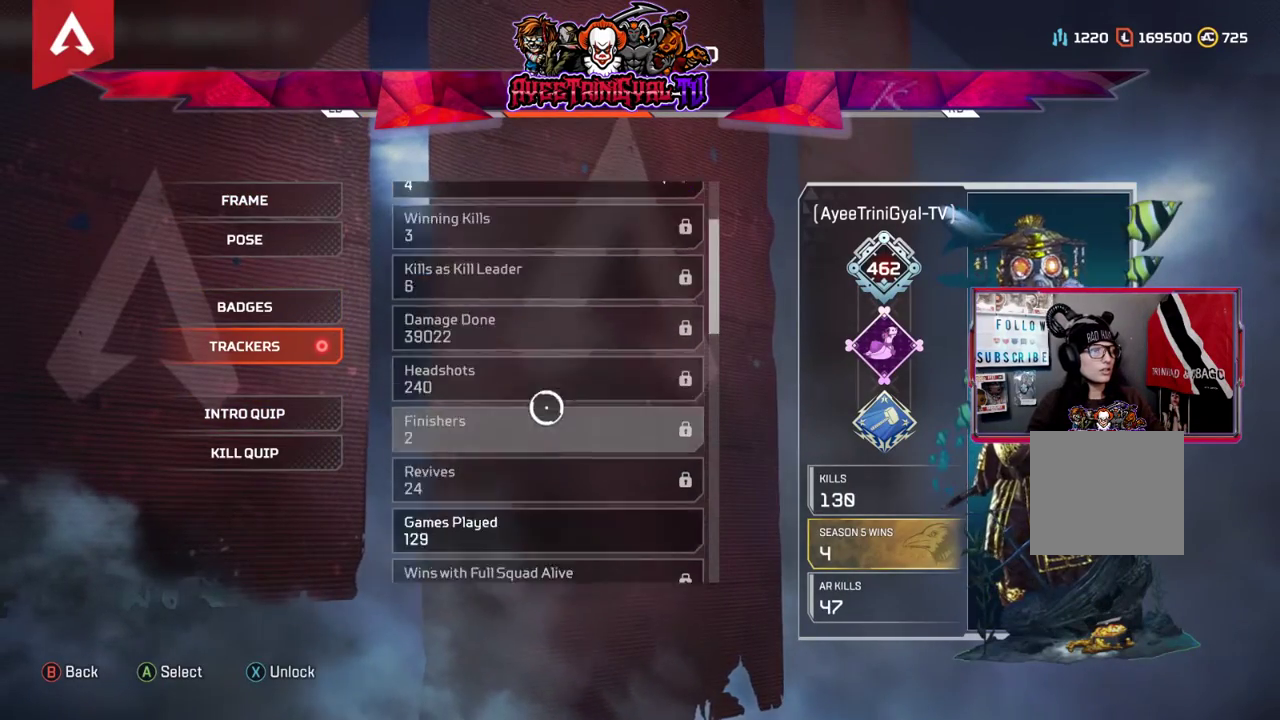
{"buttons": [], "left_stick": "center", "right_stick": "down", "events": []}
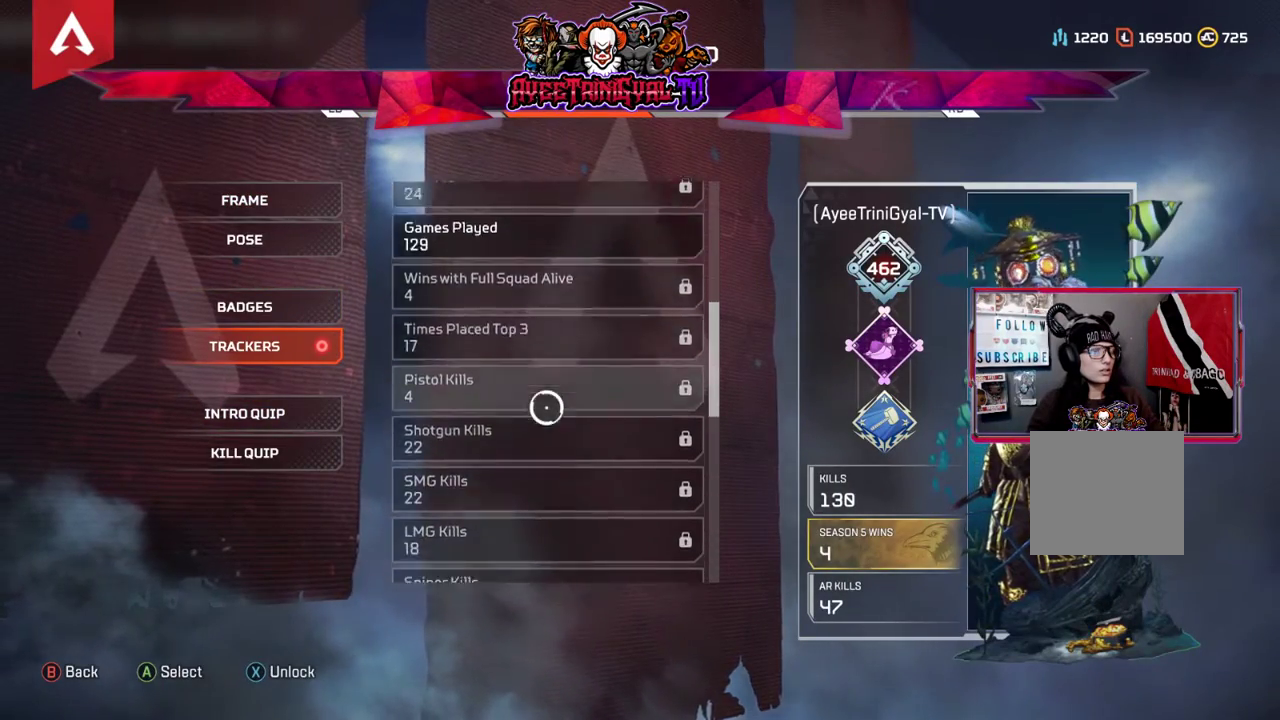
{"buttons": [], "left_stick": "center", "right_stick": "down", "events": []}
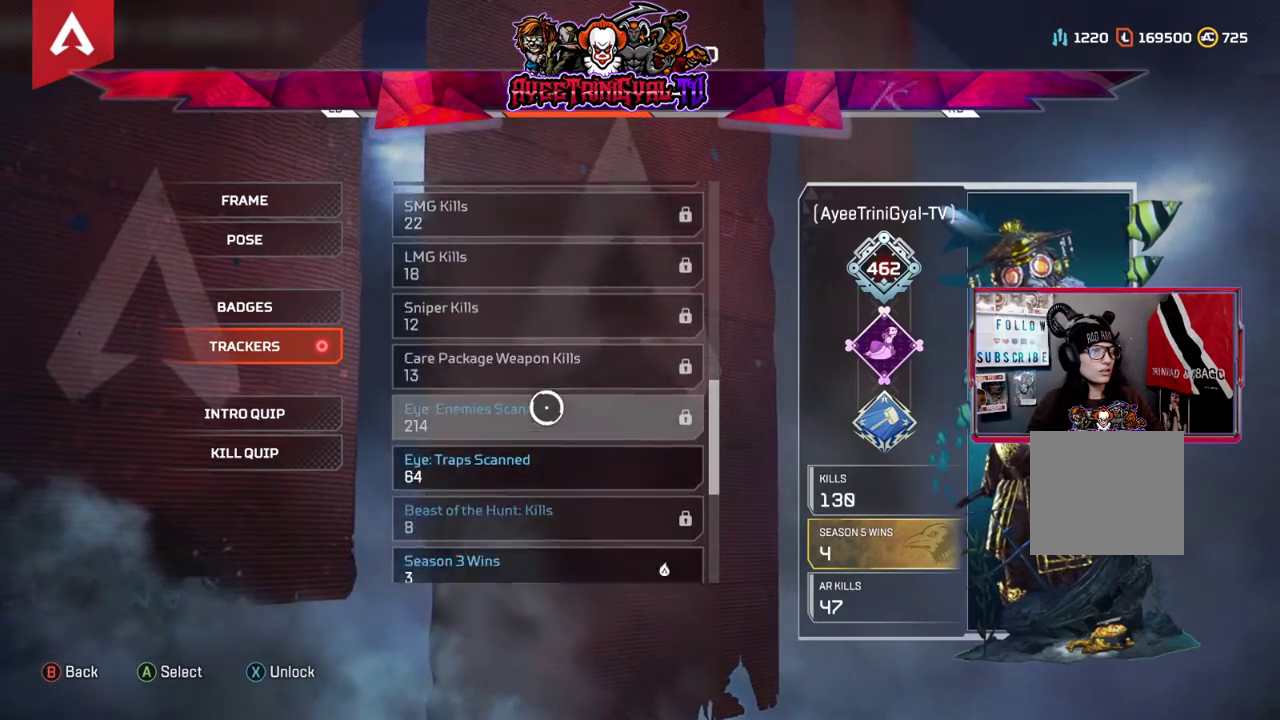
{"buttons": [], "left_stick": "center", "right_stick": "down", "events": []}
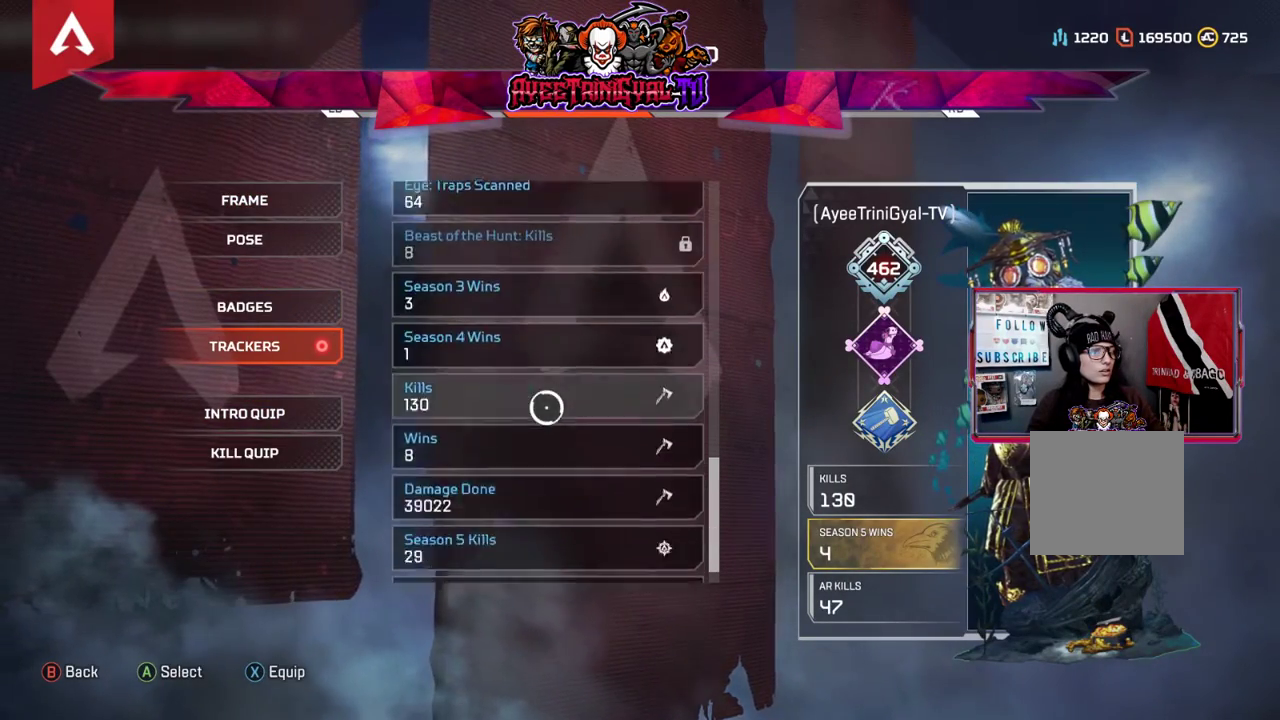
{"buttons": [], "left_stick": "down", "right_stick": "center", "events": [[333, "left_stick", "down"], [400, "right_stick", "center"]]}
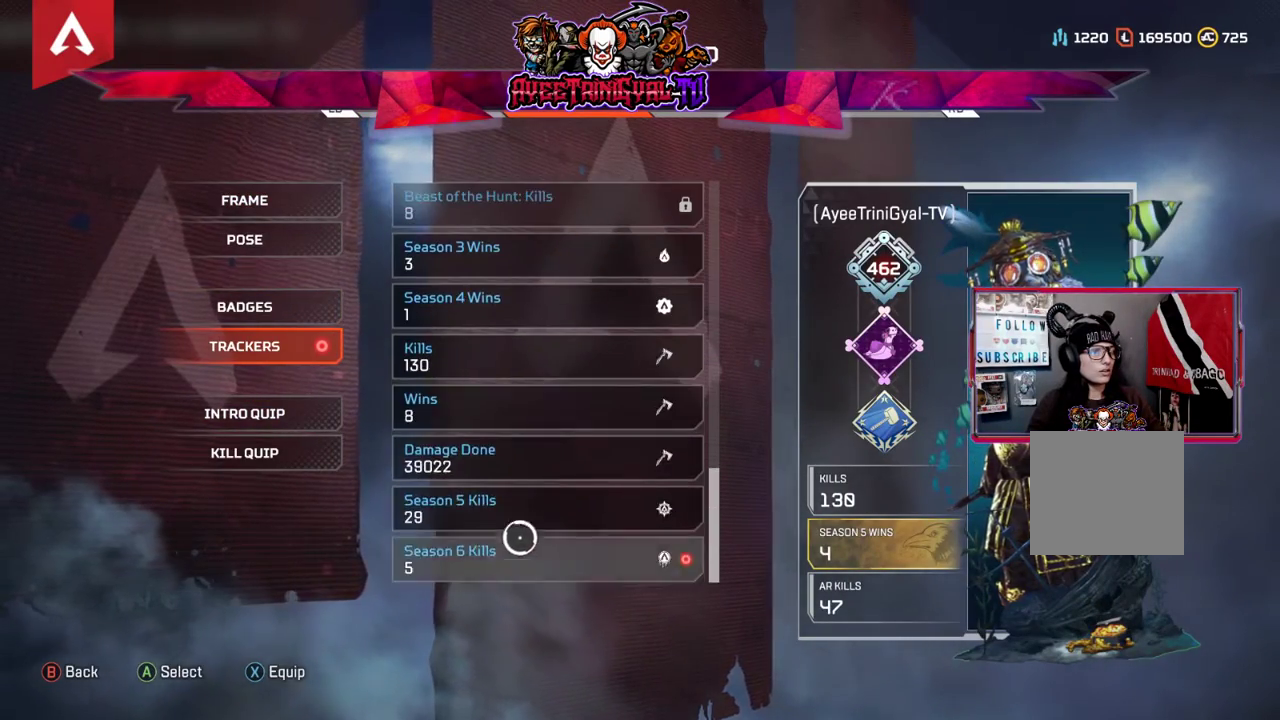
{"buttons": [], "left_stick": "center", "right_stick": "center", "events": [[67, "left_stick", "center"], [333, "A", "down"], [433, "A", "up"]]}
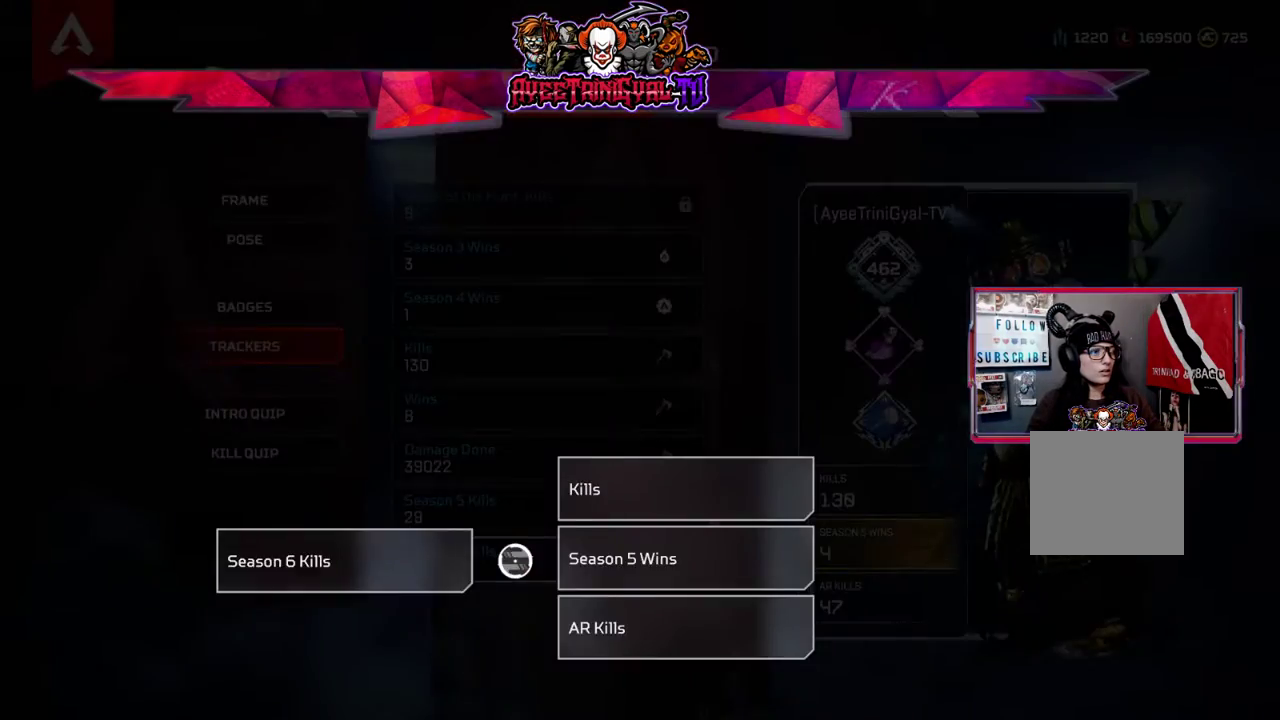
{"buttons": [], "left_stick": "center", "right_stick": "center", "events": [[133, "B", "down"], [200, "B", "up"]]}
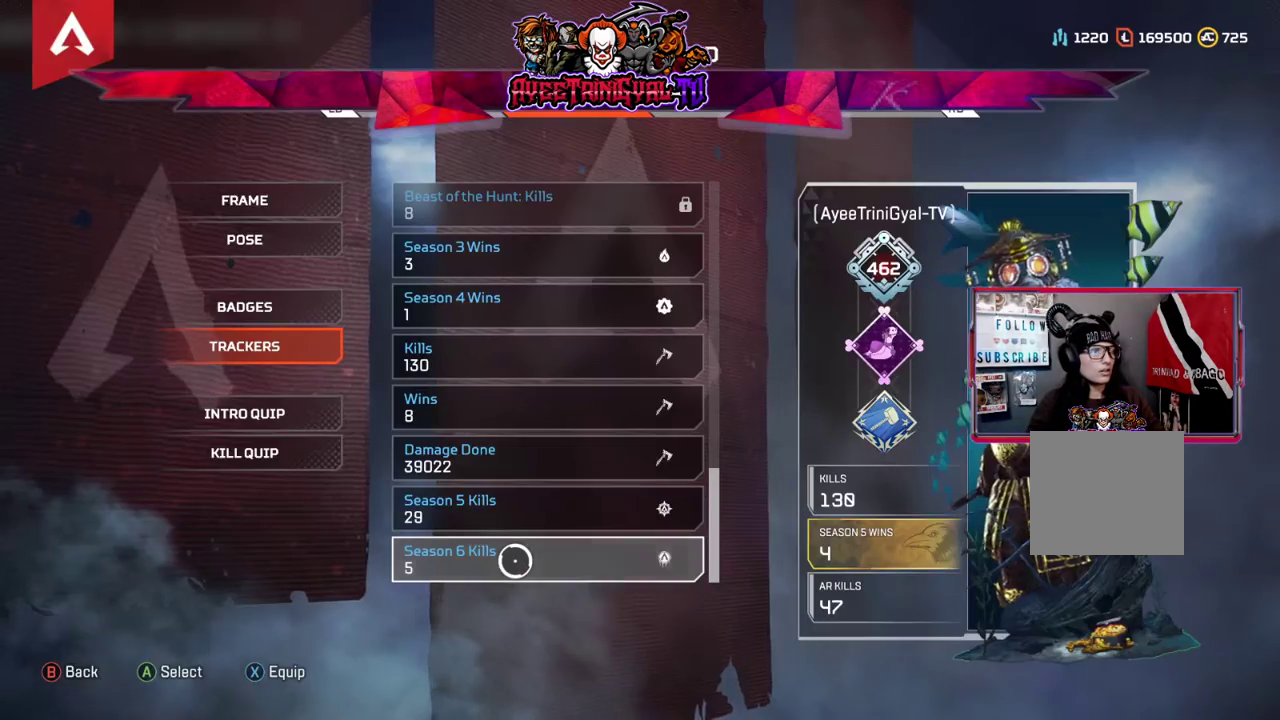
{"buttons": [], "left_stick": "up", "right_stick": "center", "events": [[33, "B", "down"], [133, "B", "up"], [500, "left_stick", "up"]]}
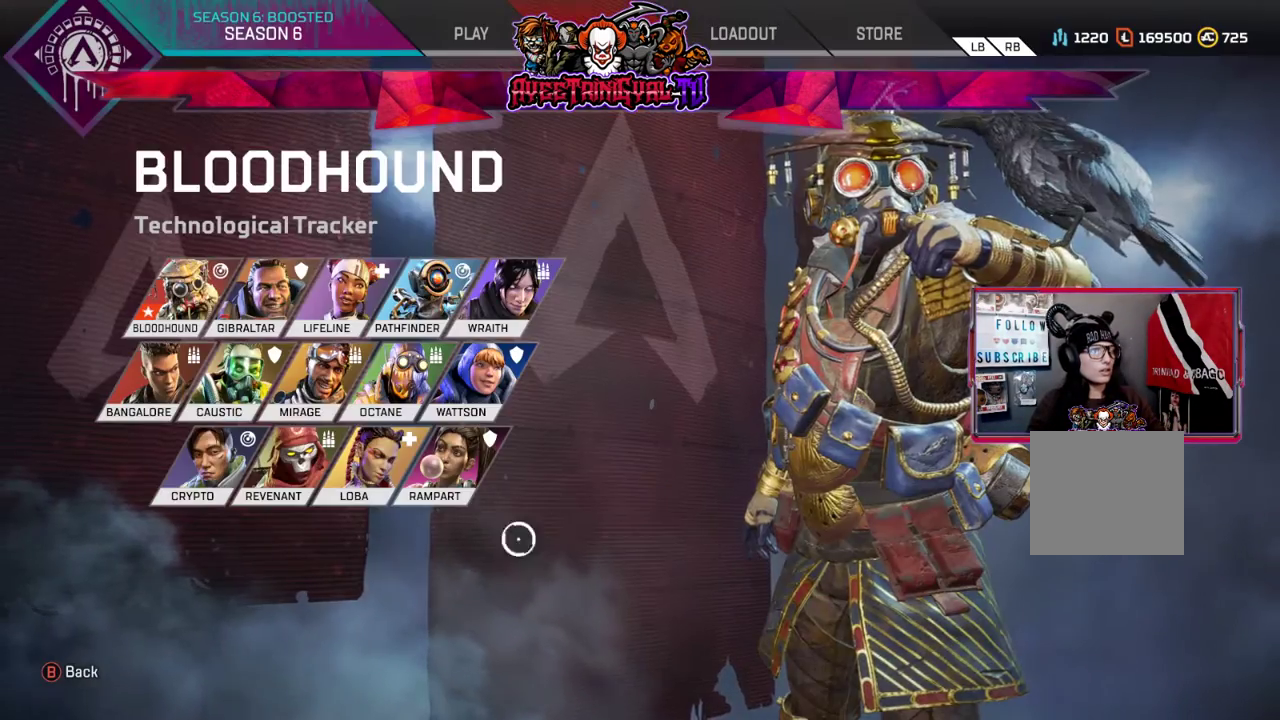
{"buttons": [], "left_stick": "center", "right_stick": "center", "events": [[400, "left_stick", "center"]]}
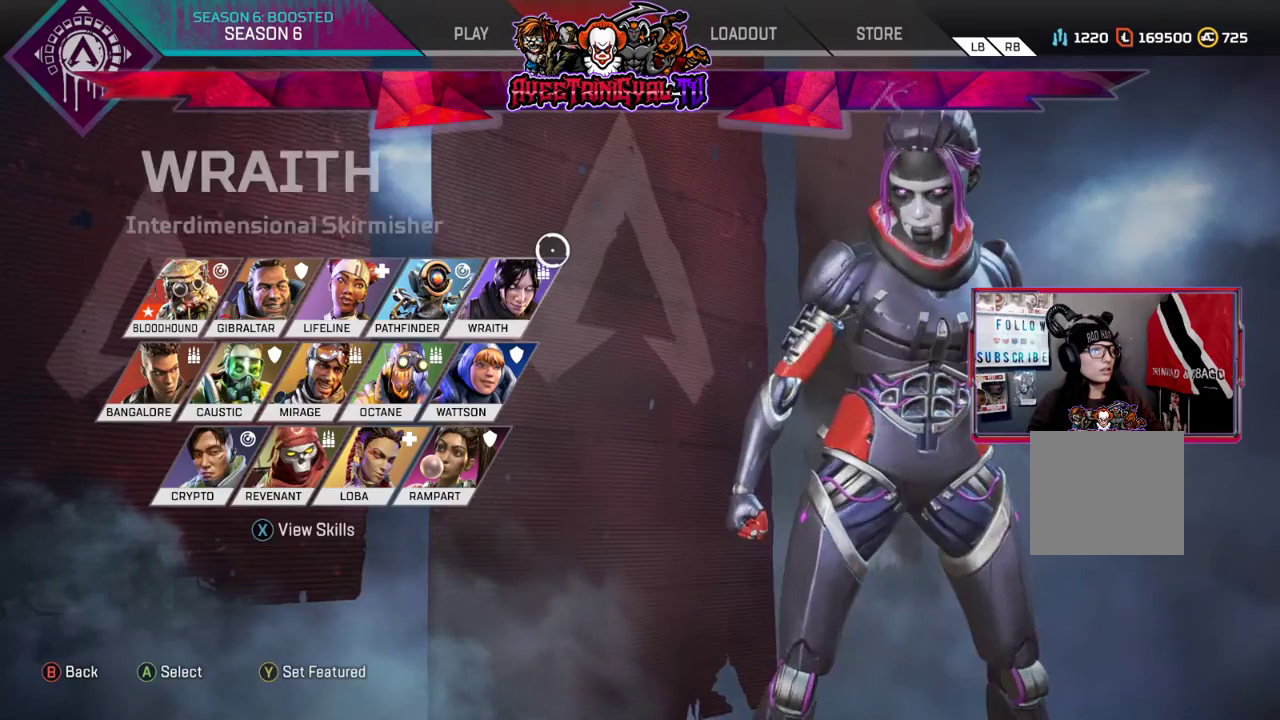
{"buttons": [], "left_stick": "center", "right_stick": "center", "events": [[167, "A", "down"], [333, "A", "up"]]}
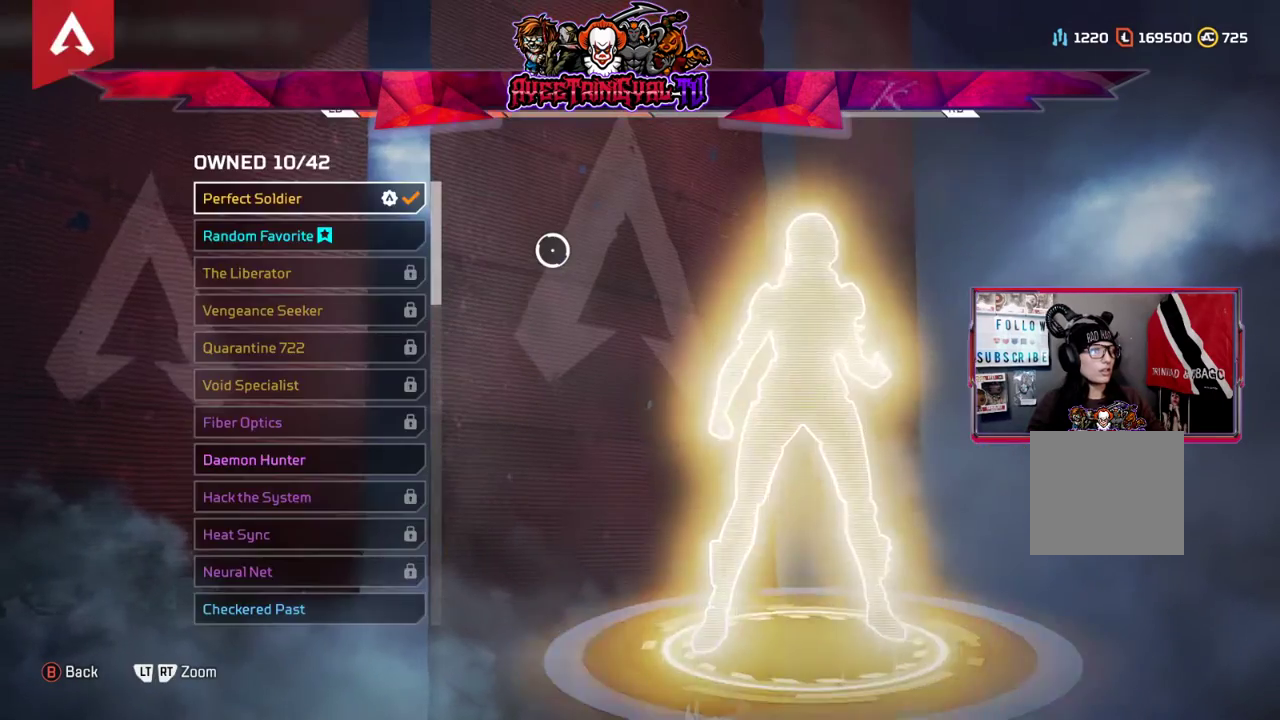
{"buttons": [], "left_stick": "center", "right_stick": "center", "events": [[133, "B", "down"], [267, "B", "up"]]}
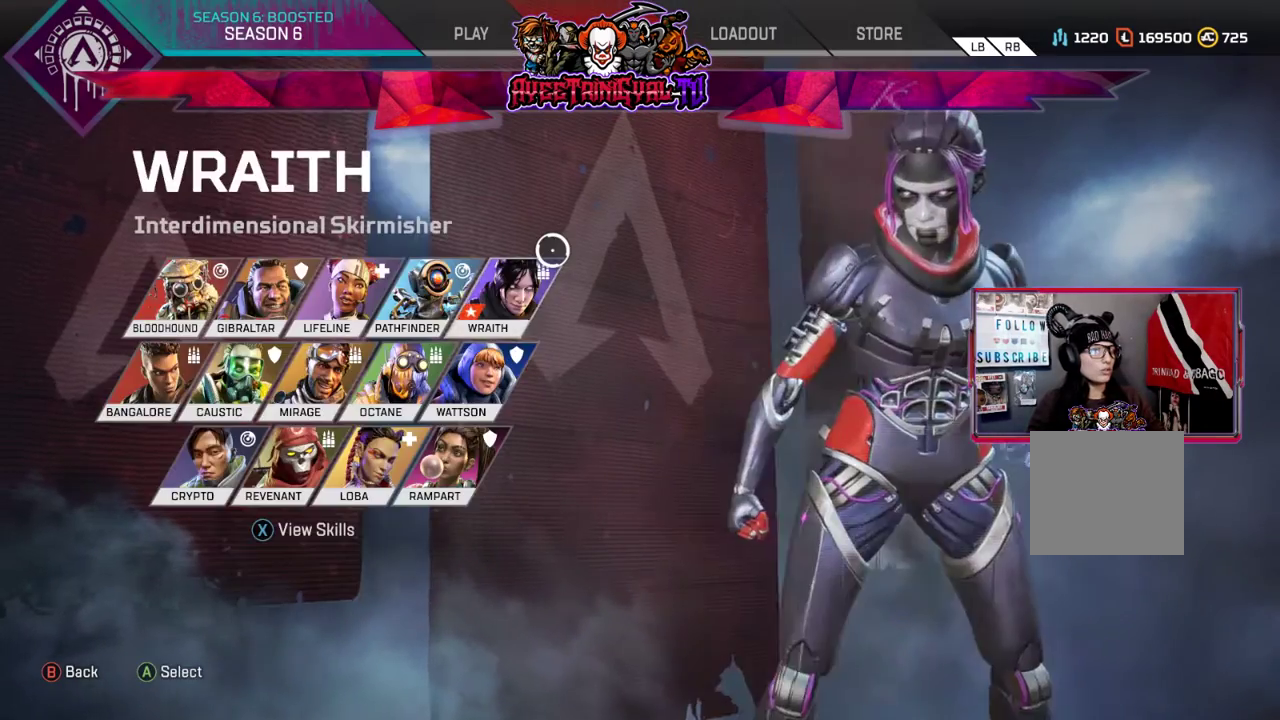
{"buttons": [], "left_stick": "center", "right_stick": "center", "events": [[133, "B", "down"], [267, "B", "up"]]}
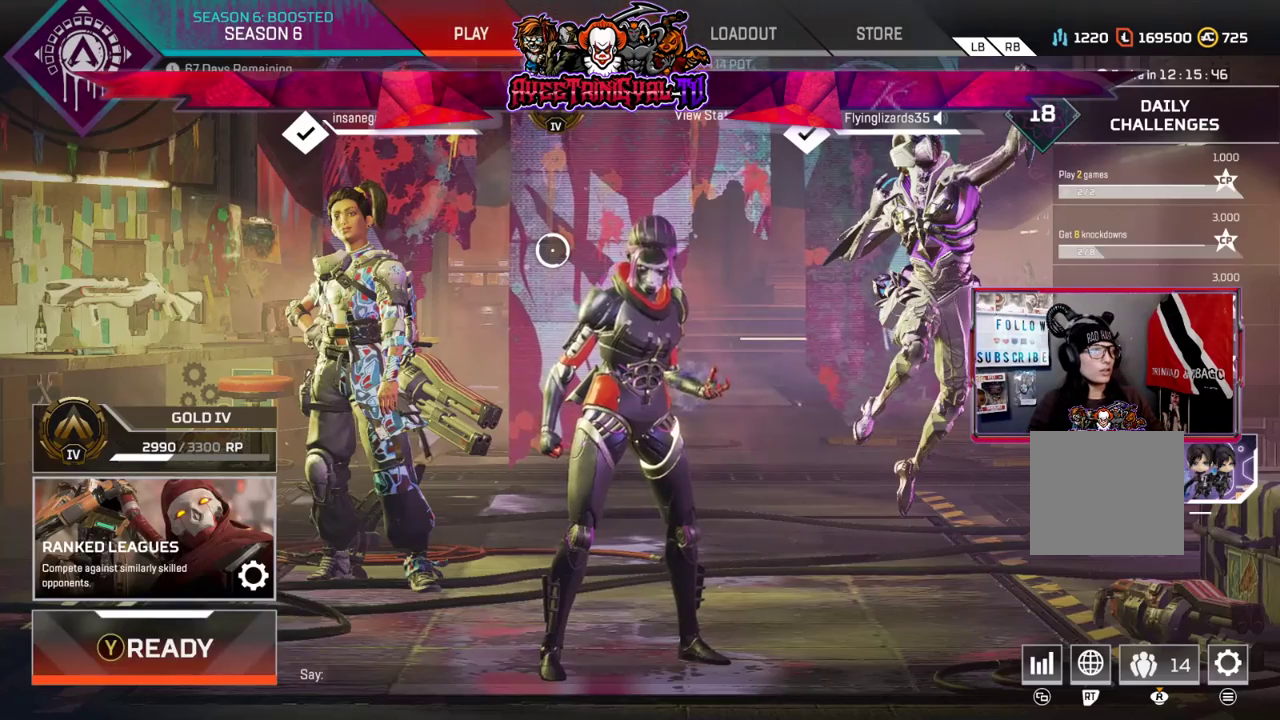
{"buttons": [], "left_stick": "center", "right_stick": "center", "events": []}
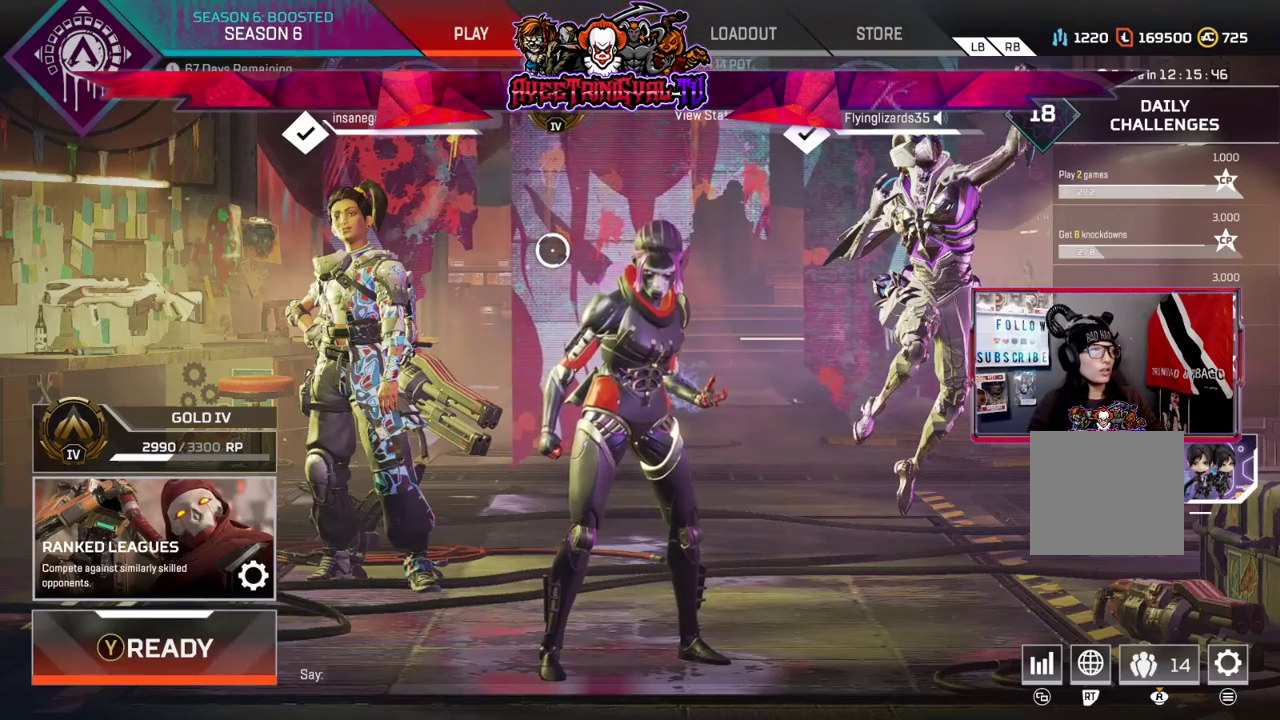
{"buttons": ["Y"], "left_stick": "center", "right_stick": "center", "events": [[400, "Y", "down"]]}
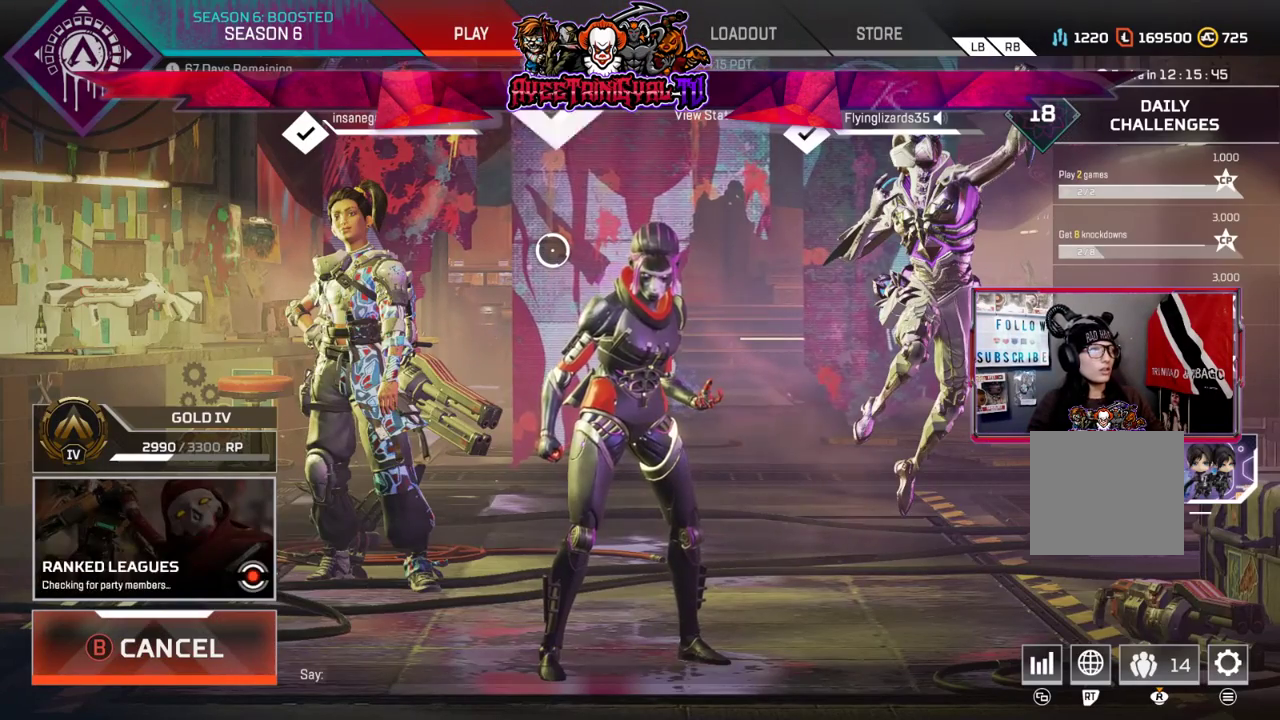
{"buttons": [], "left_stick": "center", "right_stick": "center", "events": [[67, "Y", "up"]]}